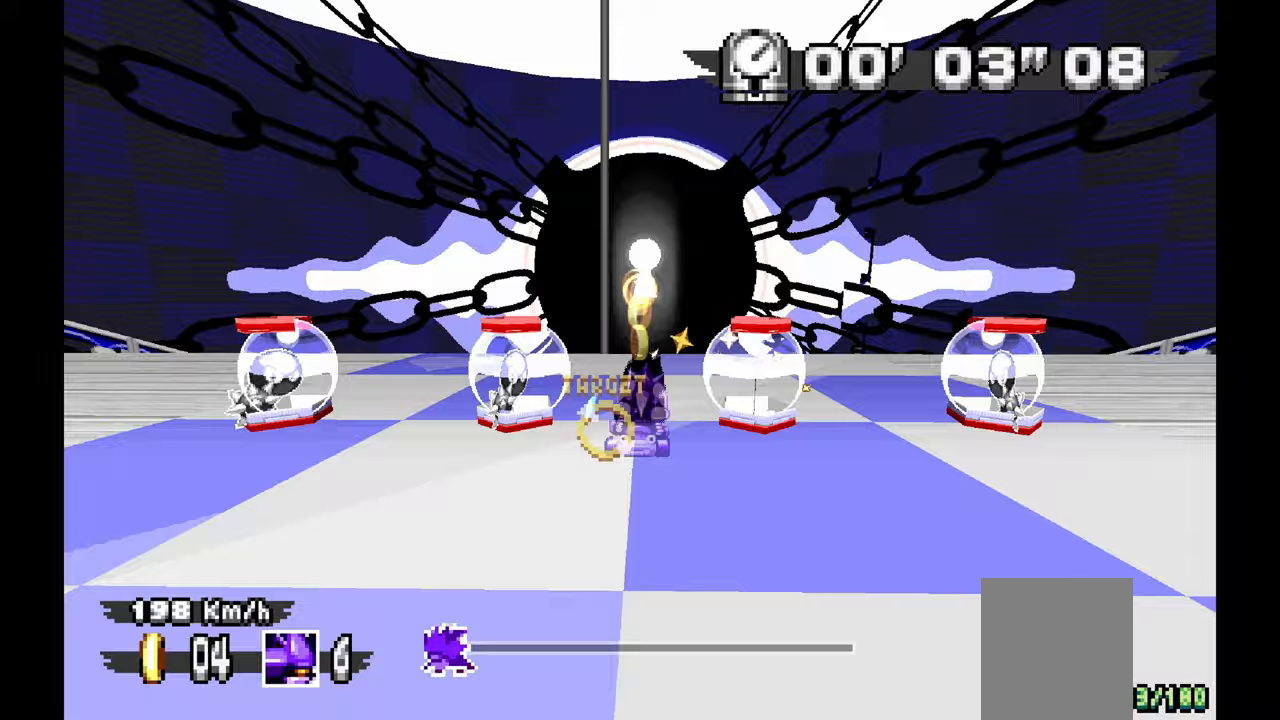
Gameplay with a controller; each line is a JSON object with the inputs held at the frame after it (dt_ms = milliseconds from this image to that frame). "events" lists button and stick changes between this image and that frame as [ms after this image, input, new state], when the widget could be followed in between. Not read: B C HOME L1 L3 R1 R3 SELECT START X Z.
{"dt_ms": 500, "buttons": ["A"], "left_stick": "center", "events": [[17, "left_stick", "center"], [317, "left_stick", "up-left"], [467, "left_stick", "center"]]}
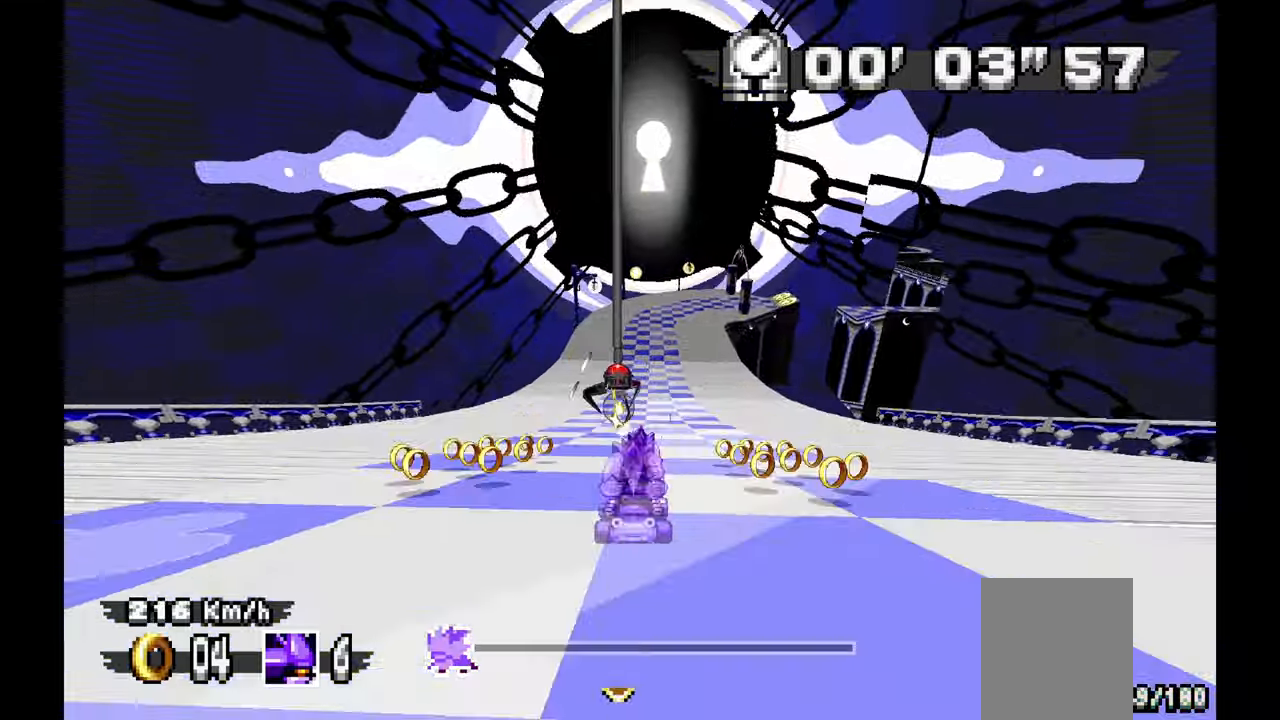
{"dt_ms": 500, "buttons": ["A"], "left_stick": "right", "events": [[167, "left_stick", "right"], [267, "left_stick", "center"], [467, "left_stick", "right"]]}
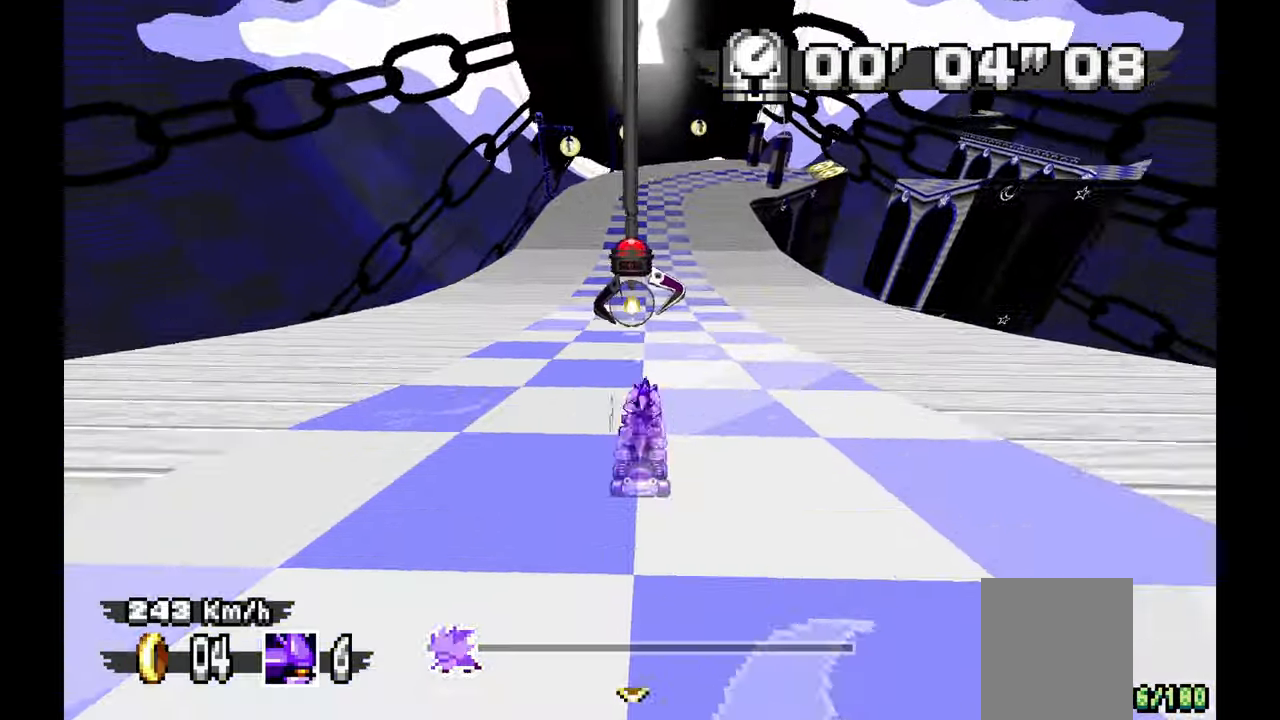
{"dt_ms": 500, "buttons": ["A"], "left_stick": "center", "events": [[50, "left_stick", "center"], [150, "left_stick", "right"], [317, "left_stick", "center"]]}
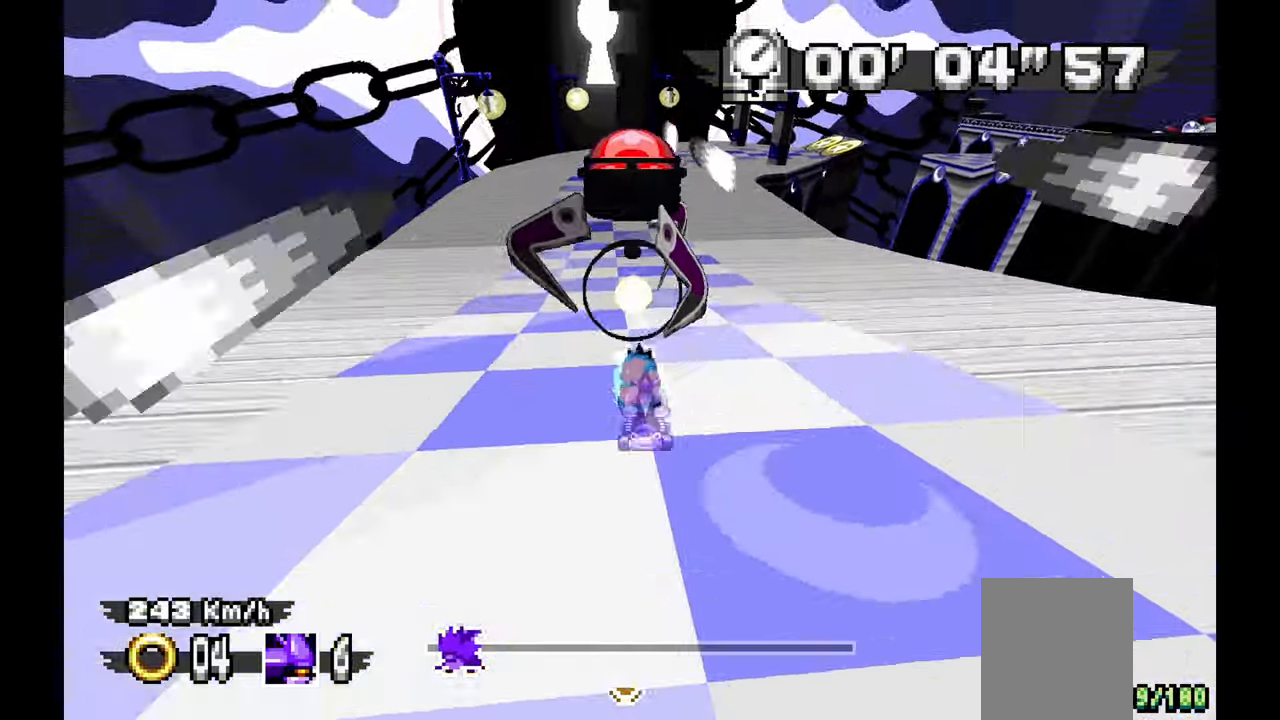
{"dt_ms": 500, "buttons": ["A"], "left_stick": "center", "events": []}
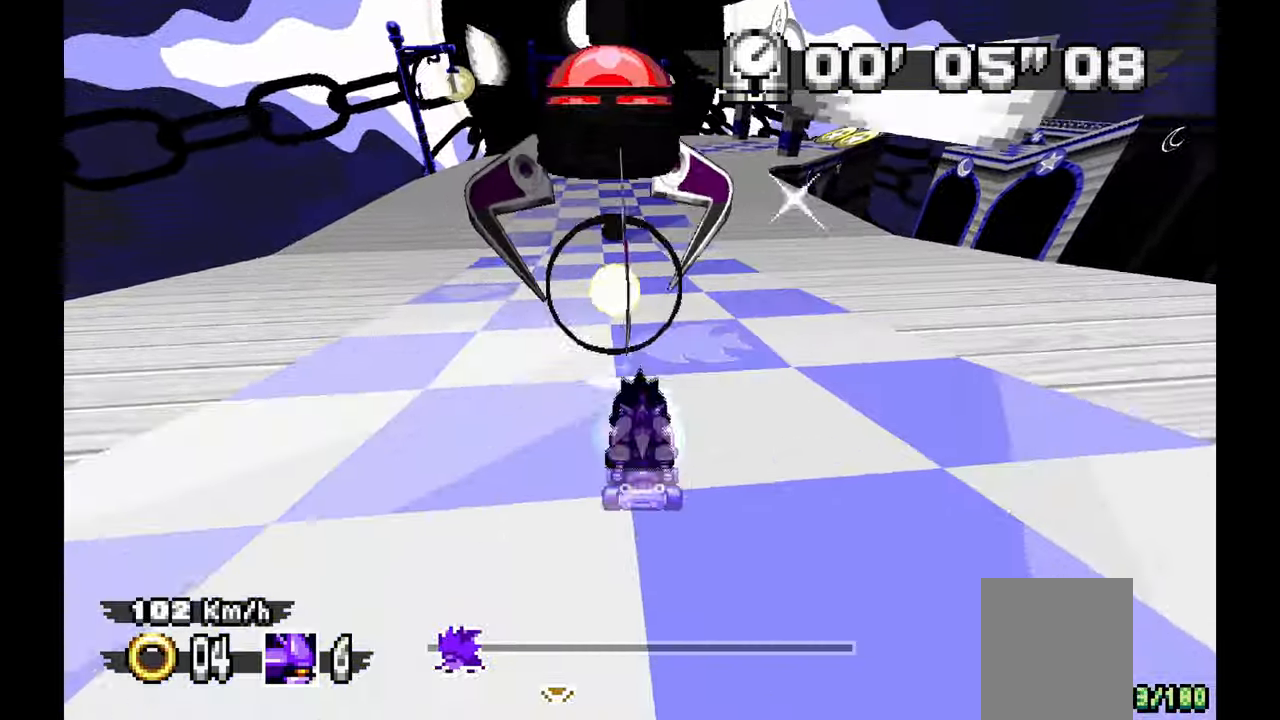
{"dt_ms": 500, "buttons": ["A"], "left_stick": "right", "events": [[167, "left_stick", "up-left"], [250, "left_stick", "center"], [450, "left_stick", "right"]]}
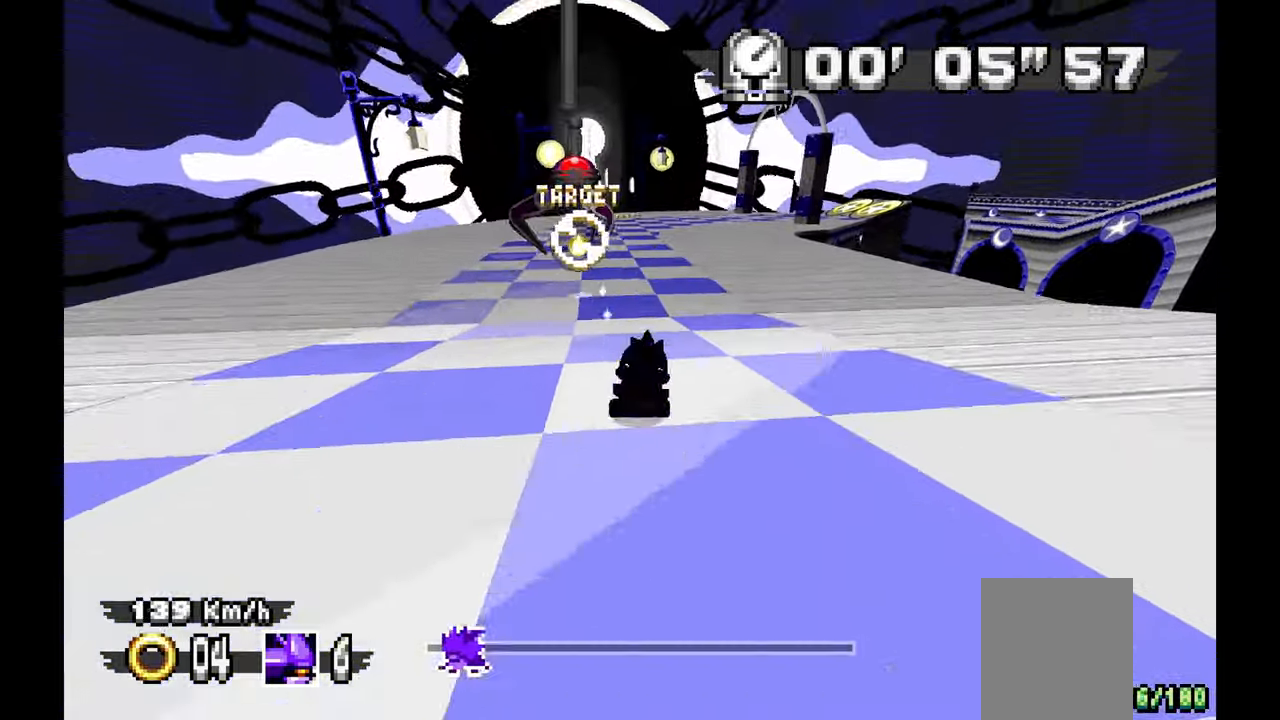
{"dt_ms": 1000, "buttons": ["A"], "left_stick": "right"}
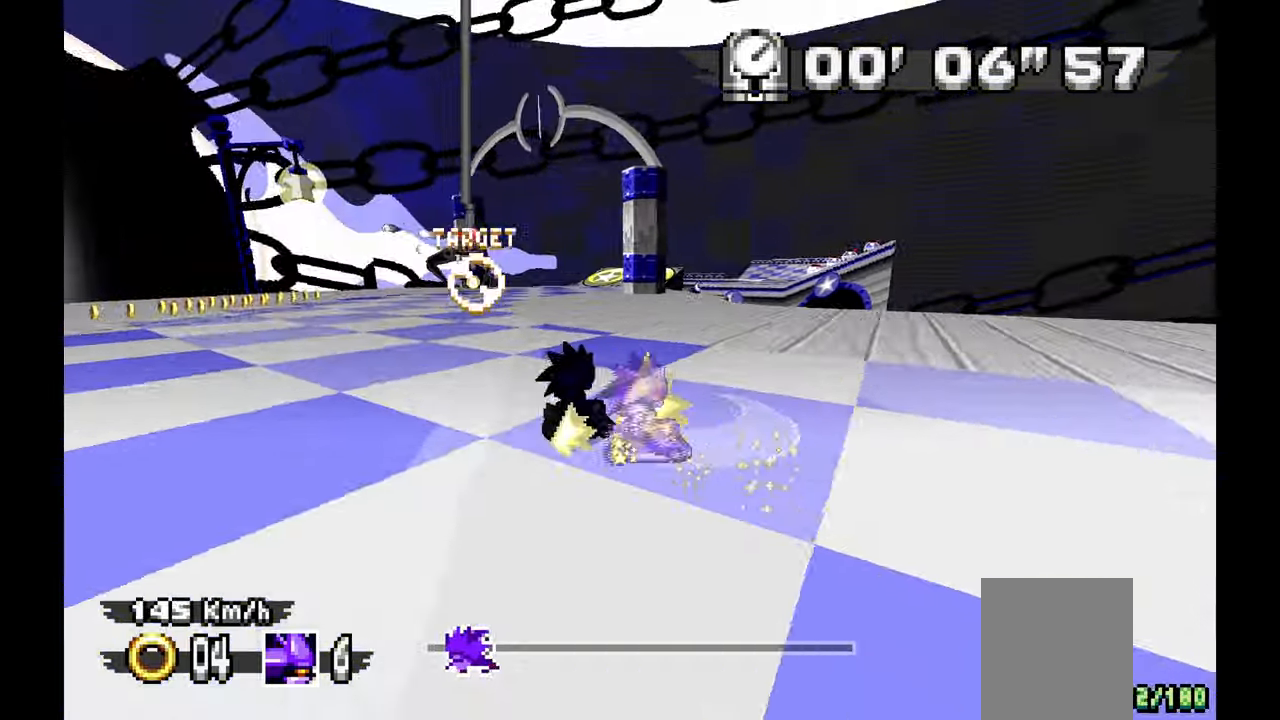
{"dt_ms": 500, "buttons": ["A"], "left_stick": "left", "events": [[300, "left_stick", "center"], [383, "left_stick", "left"]]}
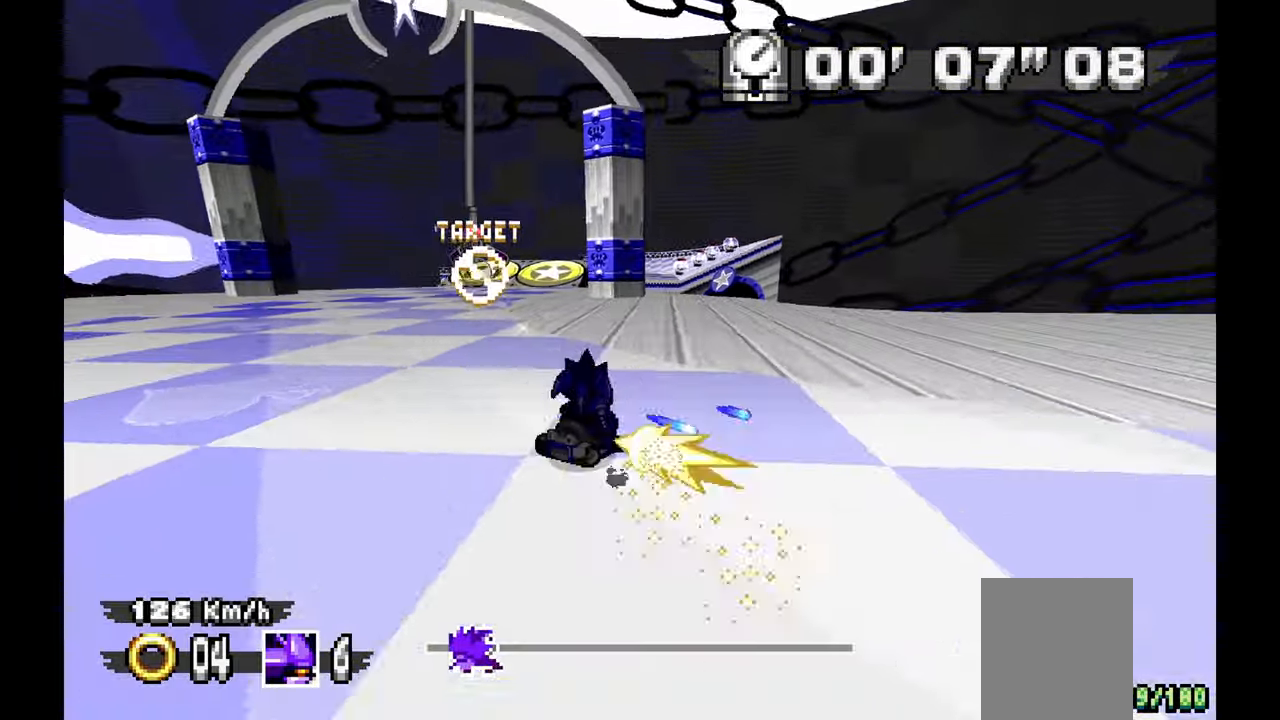
{"dt_ms": 500, "buttons": ["A"], "left_stick": "center", "events": [[200, "left_stick", "right"], [400, "left_stick", "center"]]}
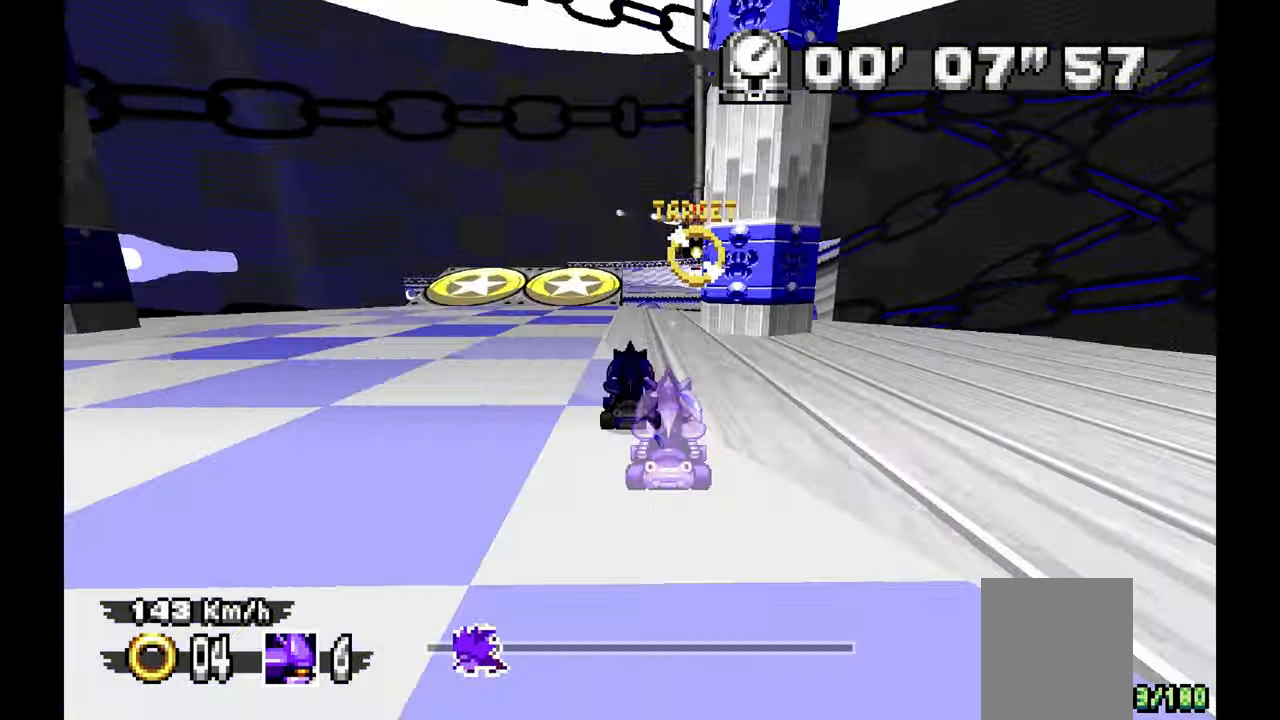
{"dt_ms": 500, "buttons": ["A"], "left_stick": "right", "events": [[300, "left_stick", "up-left"], [500, "left_stick", "right"]]}
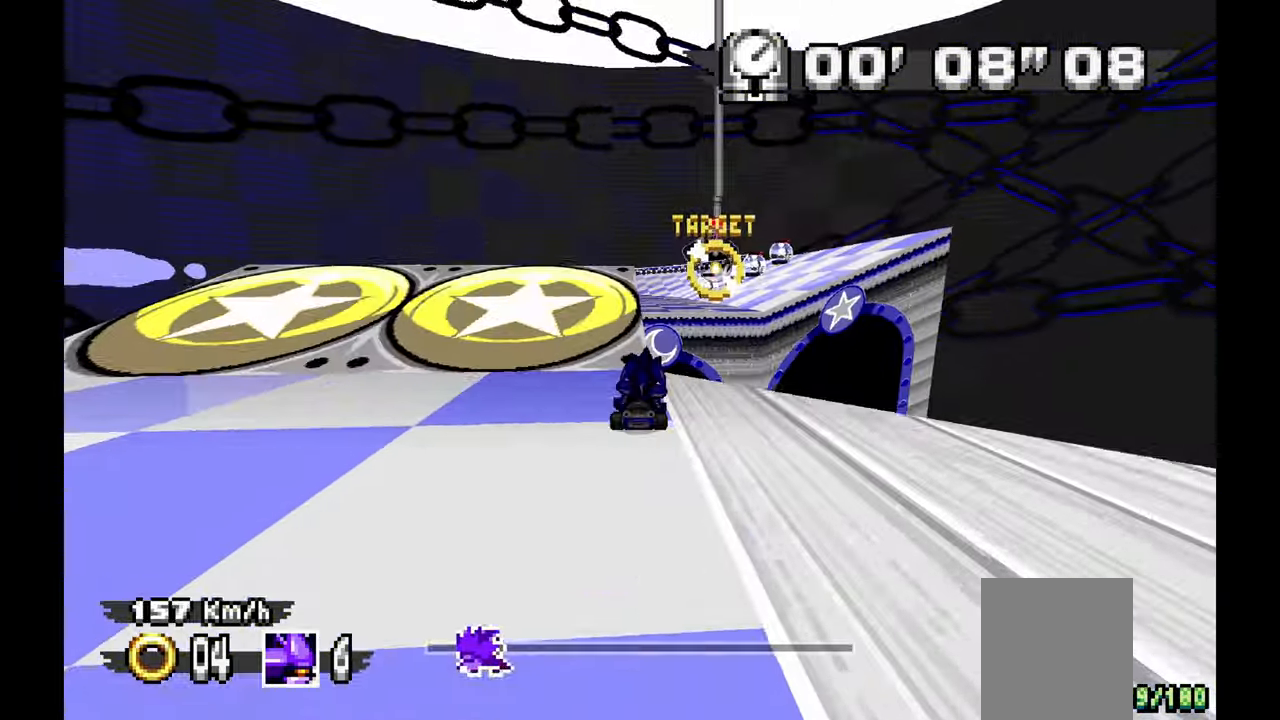
{"dt_ms": 500, "buttons": ["A"], "left_stick": "center", "events": [[417, "left_stick", "center"]]}
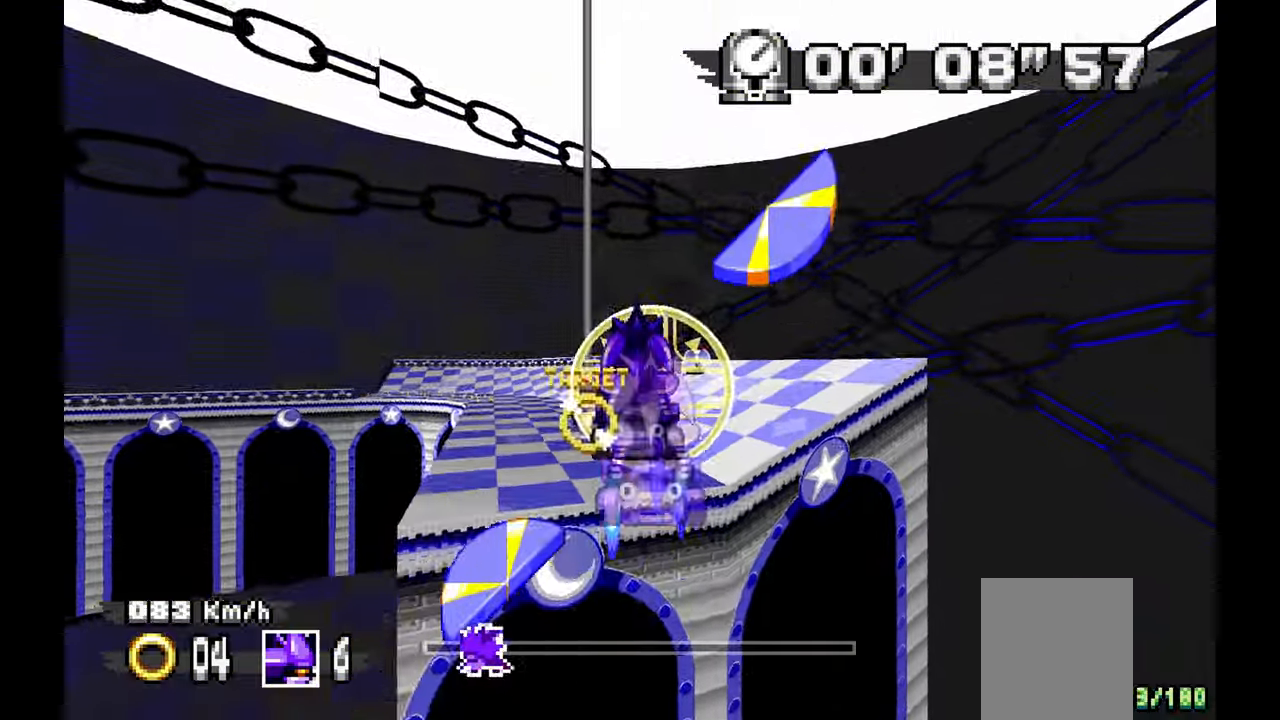
{"dt_ms": 1000, "buttons": ["A"], "left_stick": "left", "events": [[550, "A", "up"], [633, "left_stick", "up"], [700, "A", "down"], [817, "left_stick", "center"], [983, "left_stick", "left"]]}
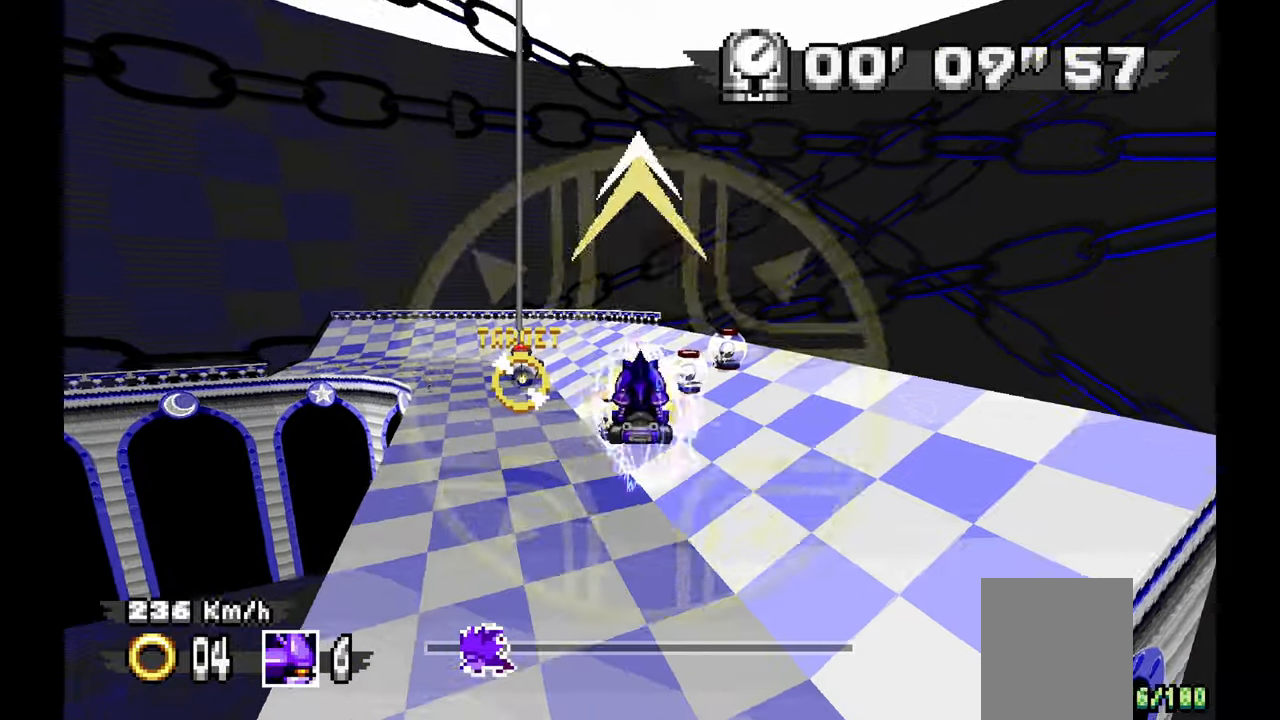
{"dt_ms": 500, "buttons": [], "left_stick": "left", "events": [[100, "left_stick", "center"], [183, "left_stick", "left"], [383, "A", "up"]]}
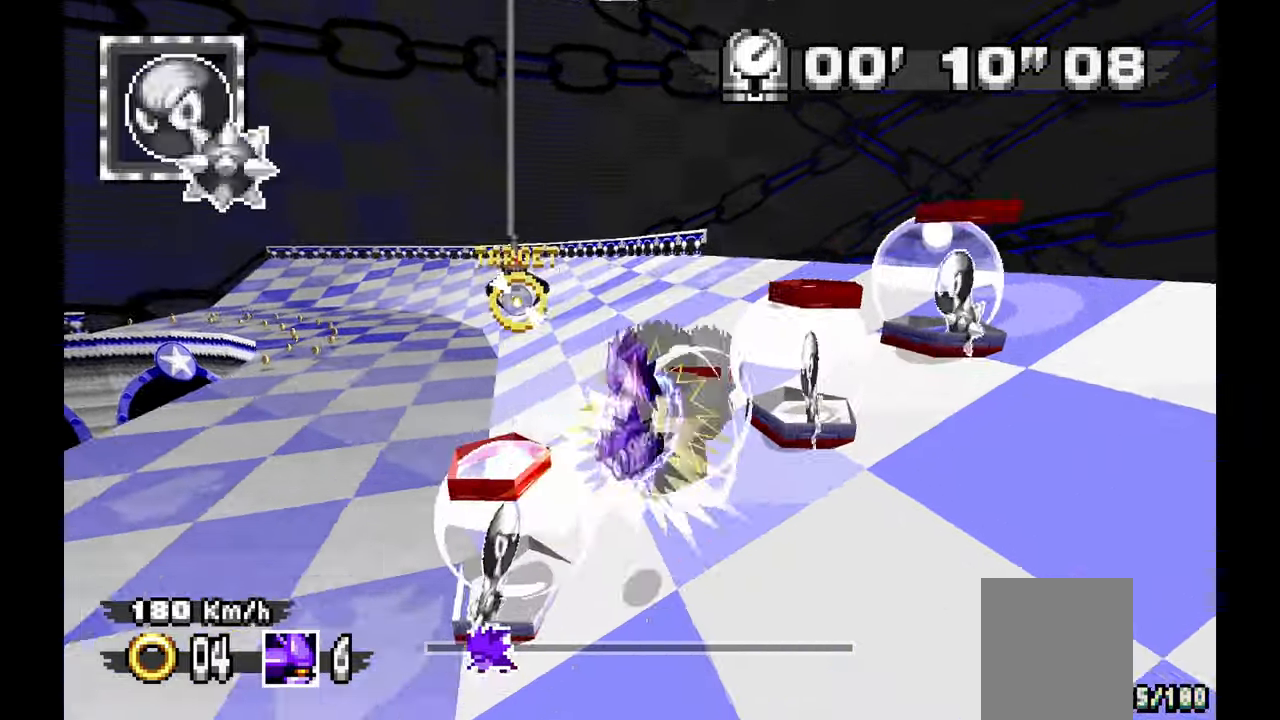
{"dt_ms": 500, "buttons": ["A"], "left_stick": "left", "events": [[483, "A", "down"]]}
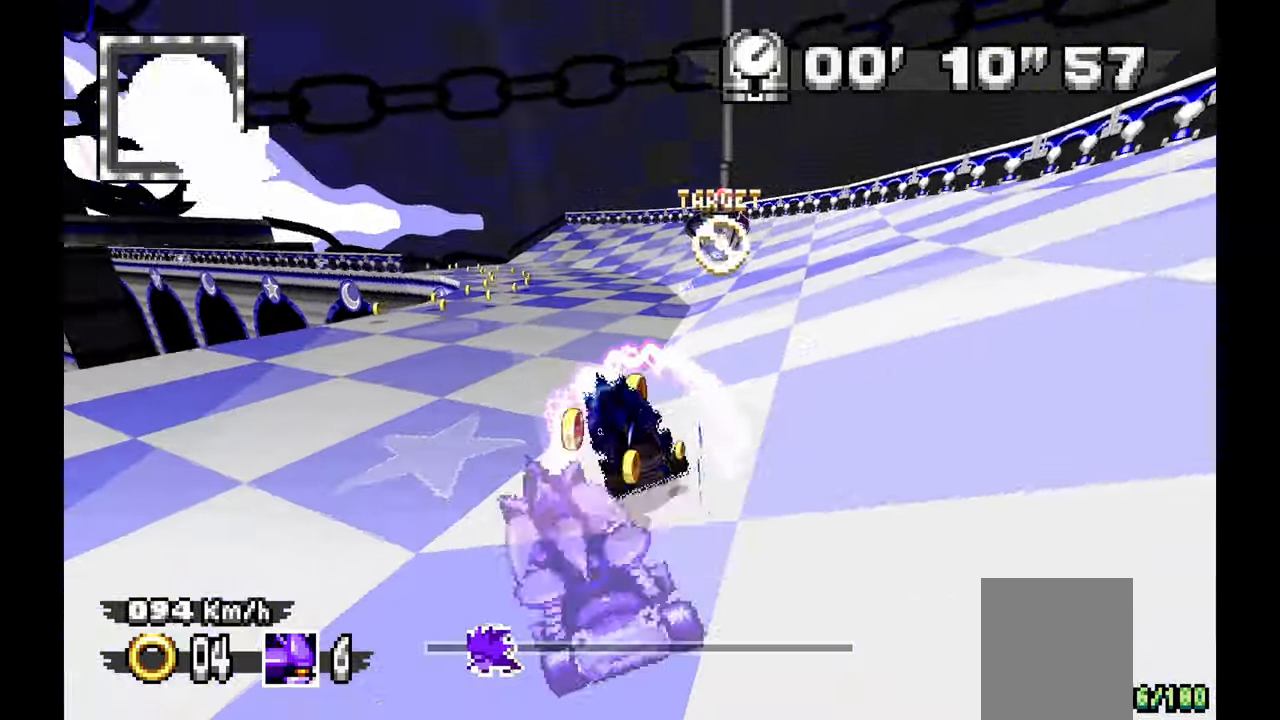
{"dt_ms": 500, "buttons": ["A"], "left_stick": "center", "events": [[233, "left_stick", "right"], [467, "left_stick", "center"]]}
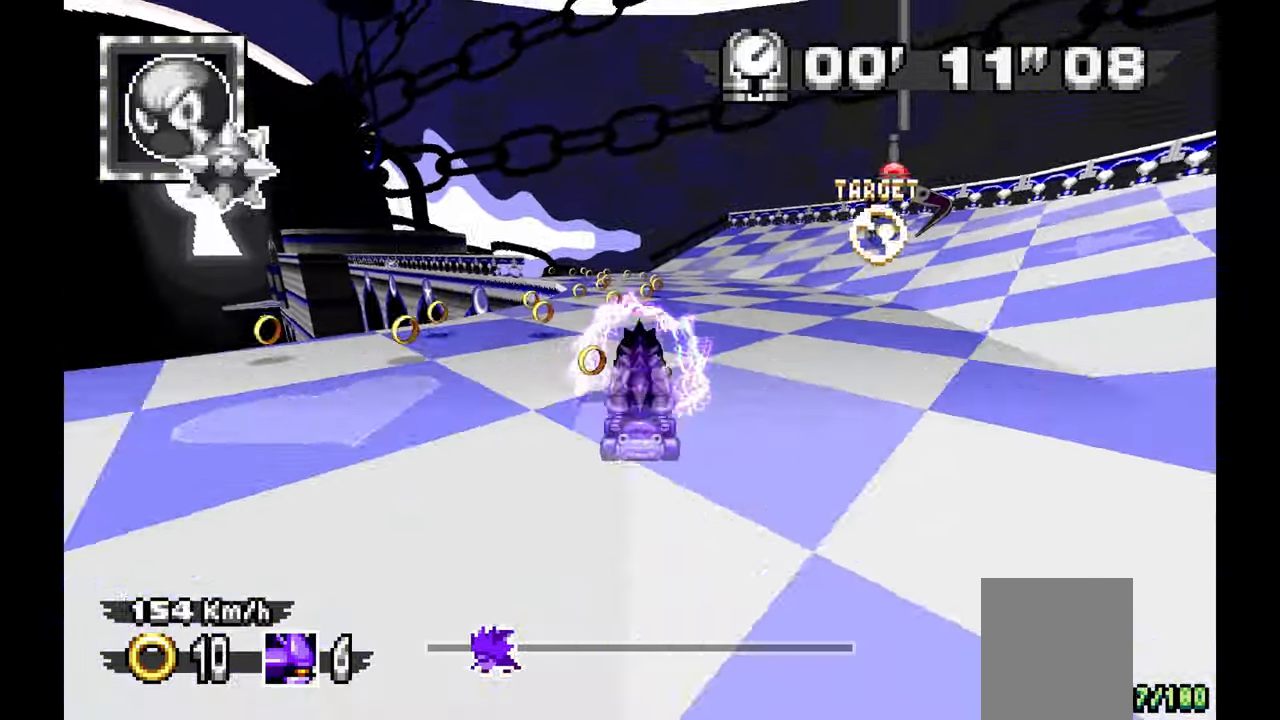
{"dt_ms": 500, "buttons": [], "left_stick": "right", "events": [[83, "left_stick", "up-left"], [167, "left_stick", "left"], [233, "A", "up"], [417, "left_stick", "center"], [467, "left_stick", "right"]]}
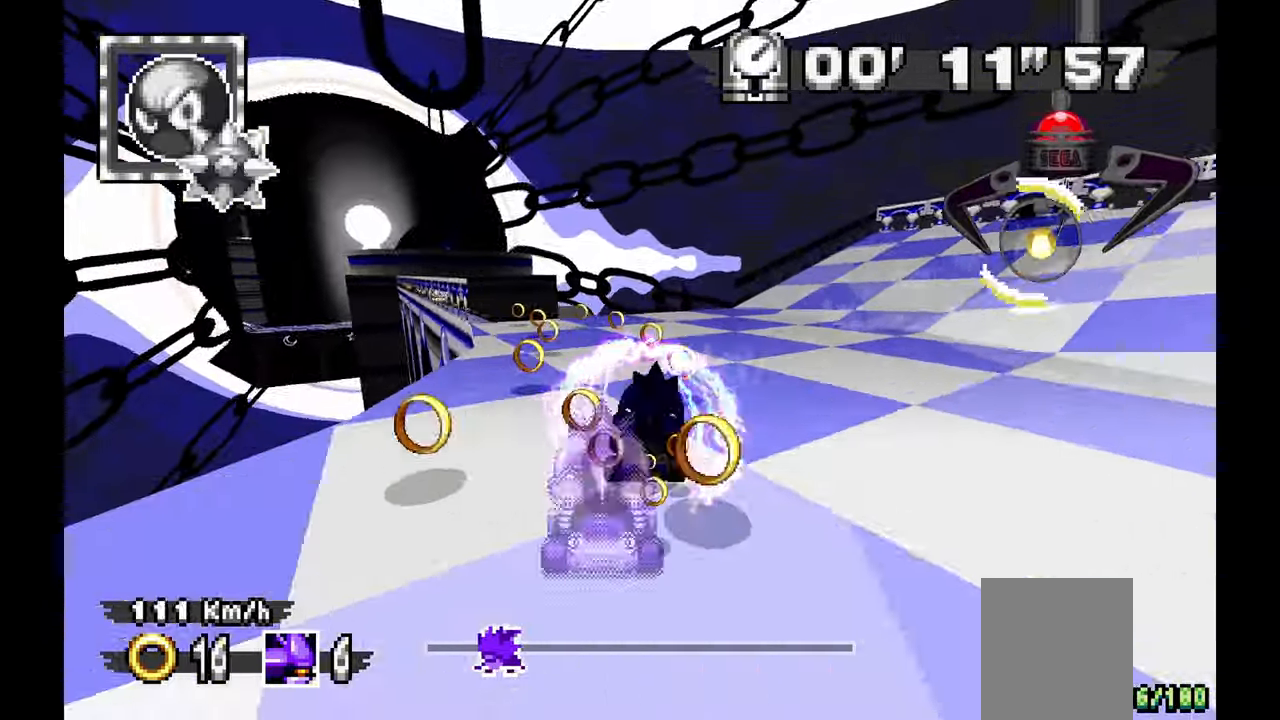
{"dt_ms": 500, "buttons": [], "left_stick": "up-left", "events": [[50, "A", "down"], [67, "left_stick", "center"], [250, "left_stick", "up-left"], [383, "left_stick", "center"], [467, "A", "up"], [467, "left_stick", "up-left"]]}